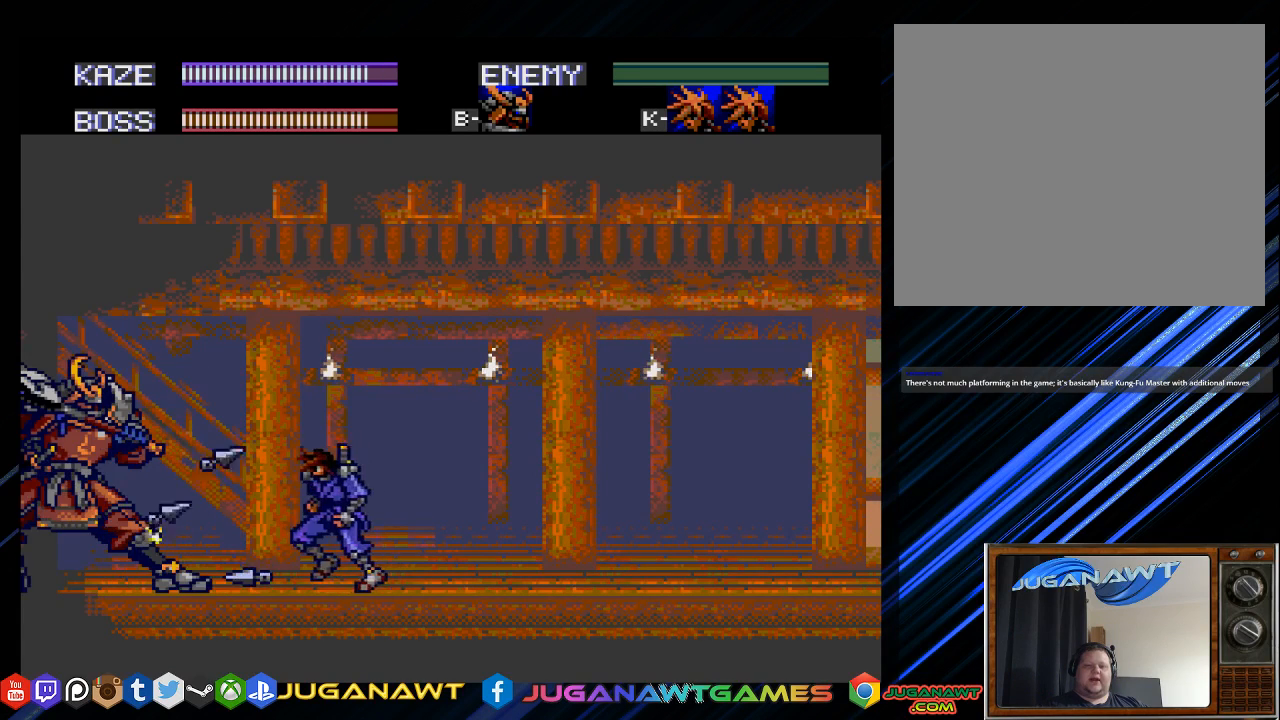
Gameplay with a controller (PlayStation layout); each line is a JSON object with the inputs held at the frame after it. "events" lists button and stick changes between this image and that frame as [ms after this image, input, new state], when the widget could be followed in between.
{"buttons": ["CROSS", "DPAD_LEFT"], "left_stick": "center", "right_stick": "center", "events": [[333, "CROSS", "down"], [383, "CROSS", "up"], [483, "CROSS", "down"]]}
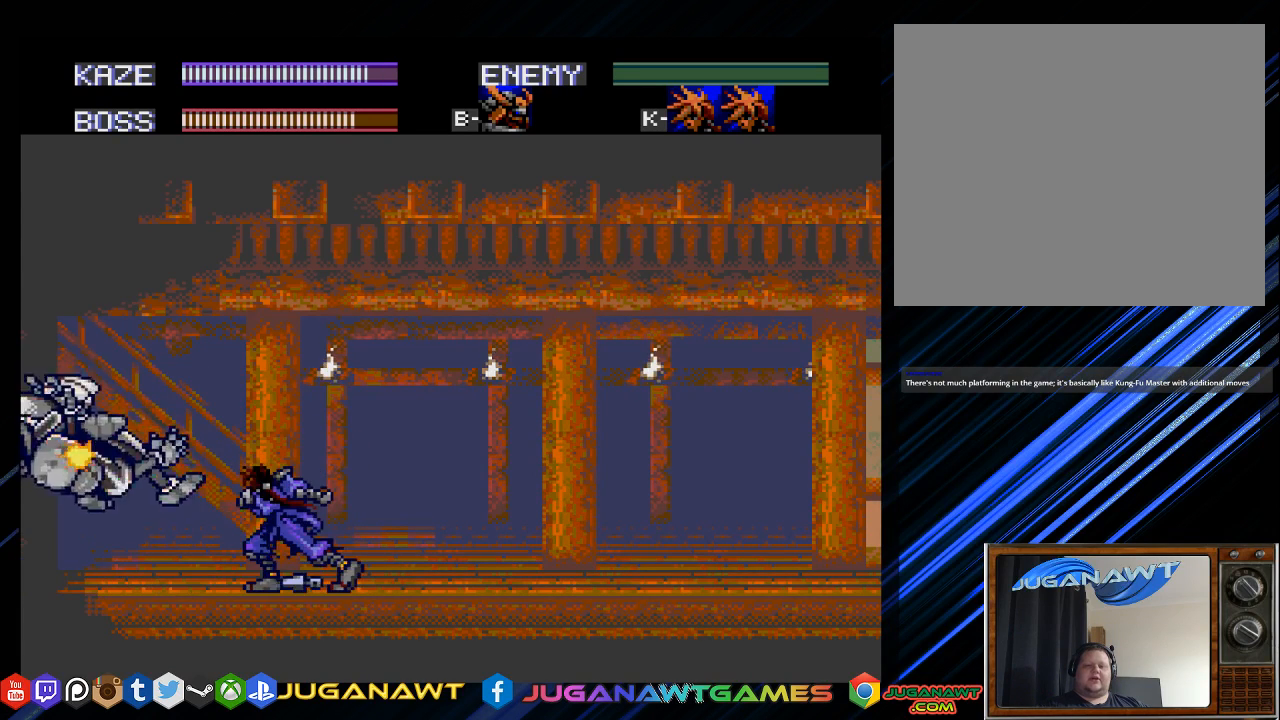
{"buttons": ["DPAD_RIGHT"], "left_stick": "center", "right_stick": "center", "events": [[83, "CROSS", "up"], [217, "DPAD_LEFT", "up"], [250, "CROSS", "down"], [317, "CROSS", "up"], [417, "DPAD_RIGHT", "down"]]}
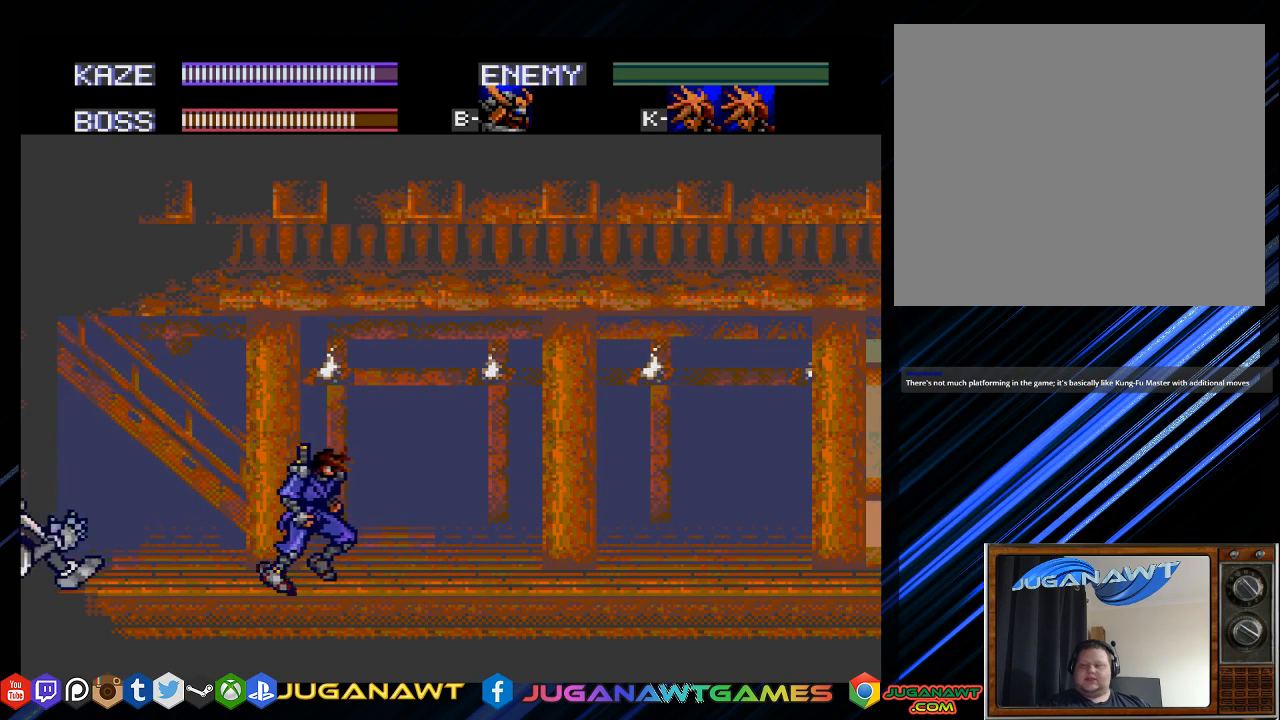
{"buttons": ["DPAD_RIGHT"], "left_stick": "center", "right_stick": "center", "events": []}
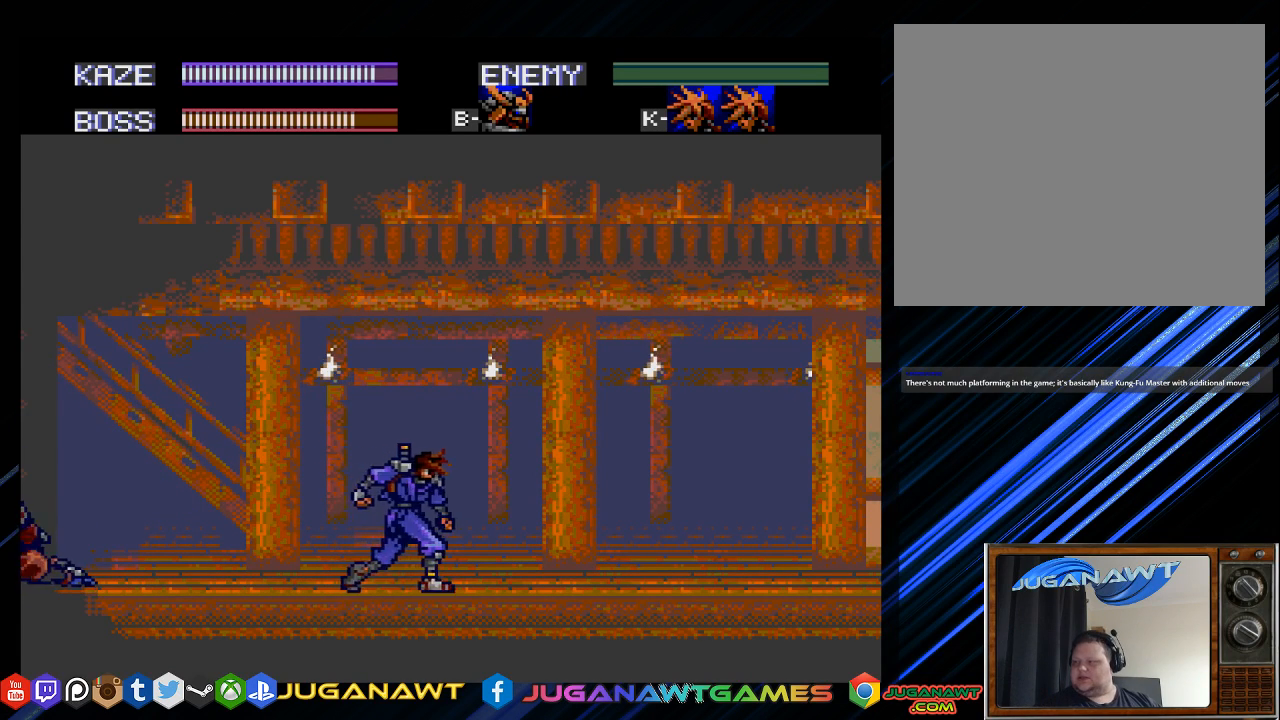
{"buttons": ["DPAD_RIGHT"], "left_stick": "center", "right_stick": "center", "events": []}
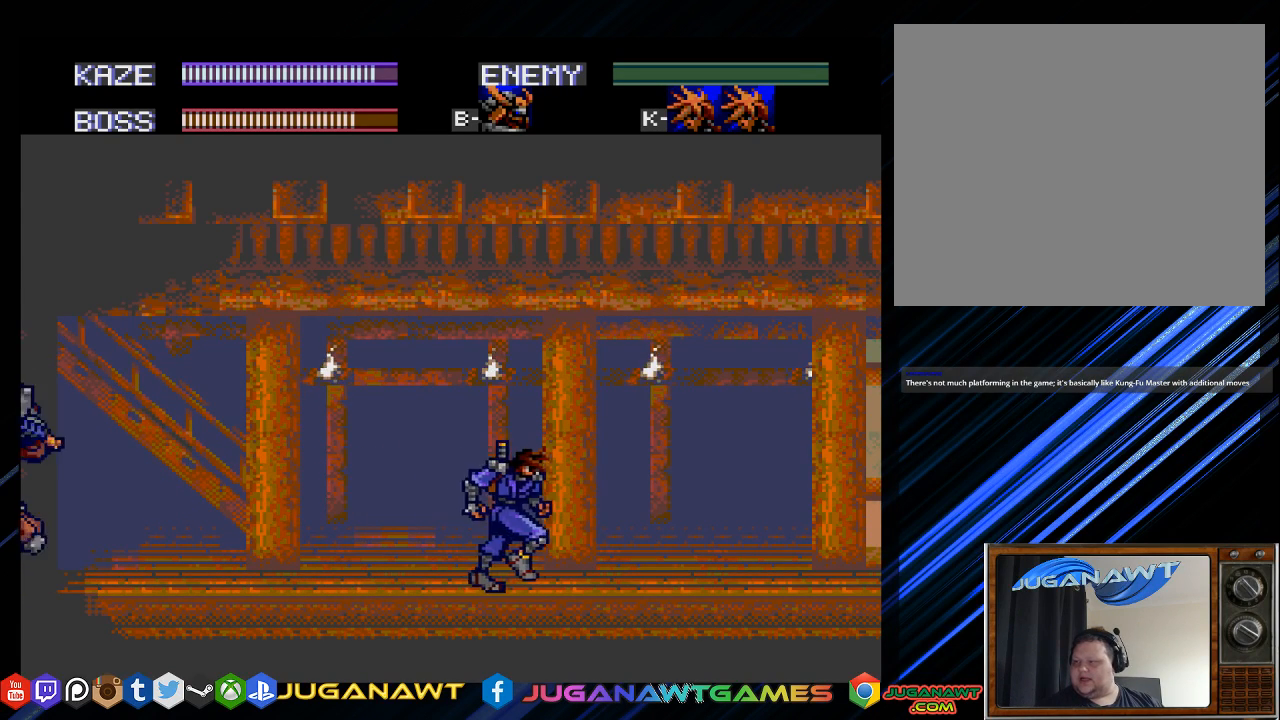
{"buttons": ["DPAD_RIGHT"], "left_stick": "center", "right_stick": "center", "events": []}
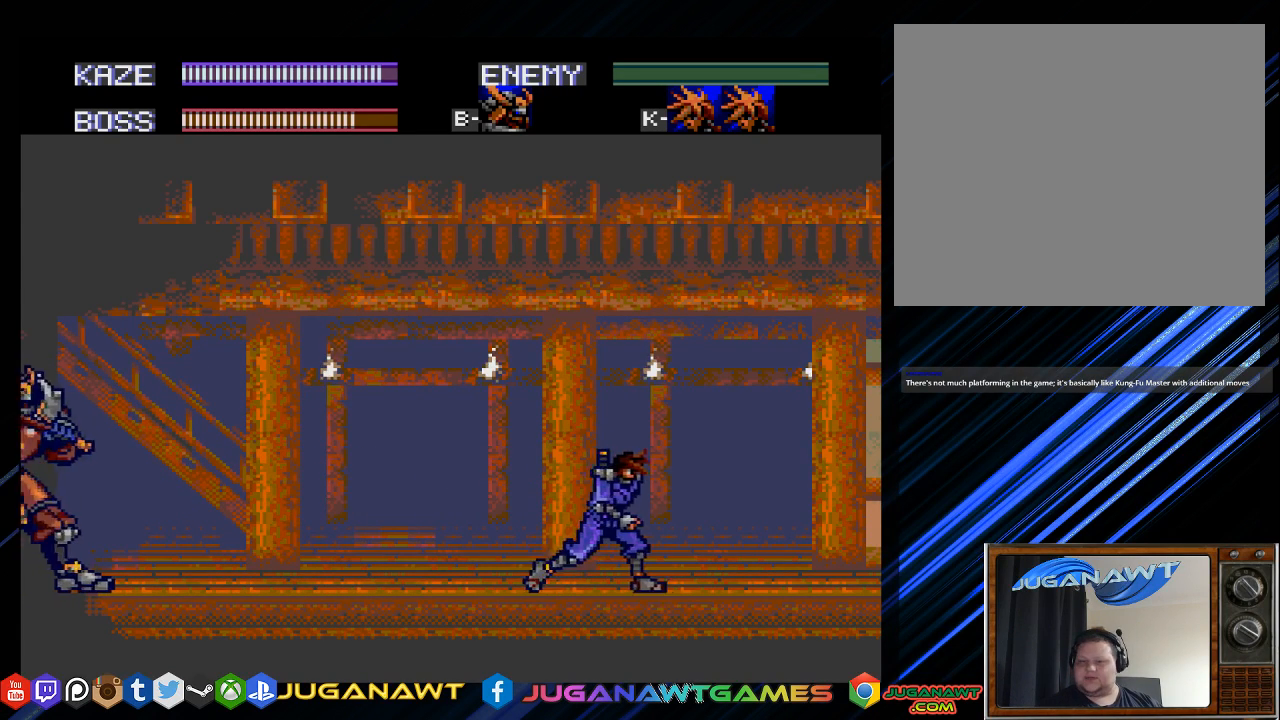
{"buttons": ["DPAD_LEFT"], "left_stick": "center", "right_stick": "center", "events": [[233, "DPAD_RIGHT", "up"], [400, "DPAD_LEFT", "down"]]}
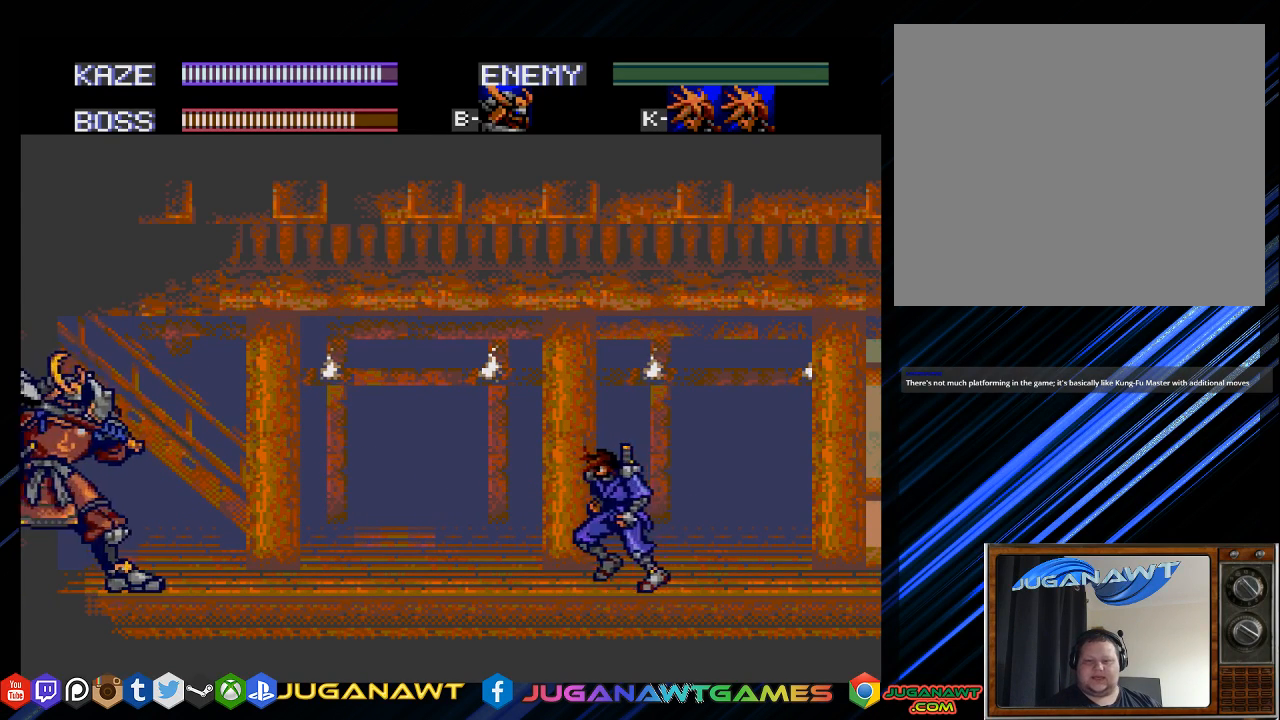
{"buttons": ["DPAD_UP", "DPAD_LEFT"], "left_stick": "center", "right_stick": "center", "events": [[267, "DPAD_UP", "down"]]}
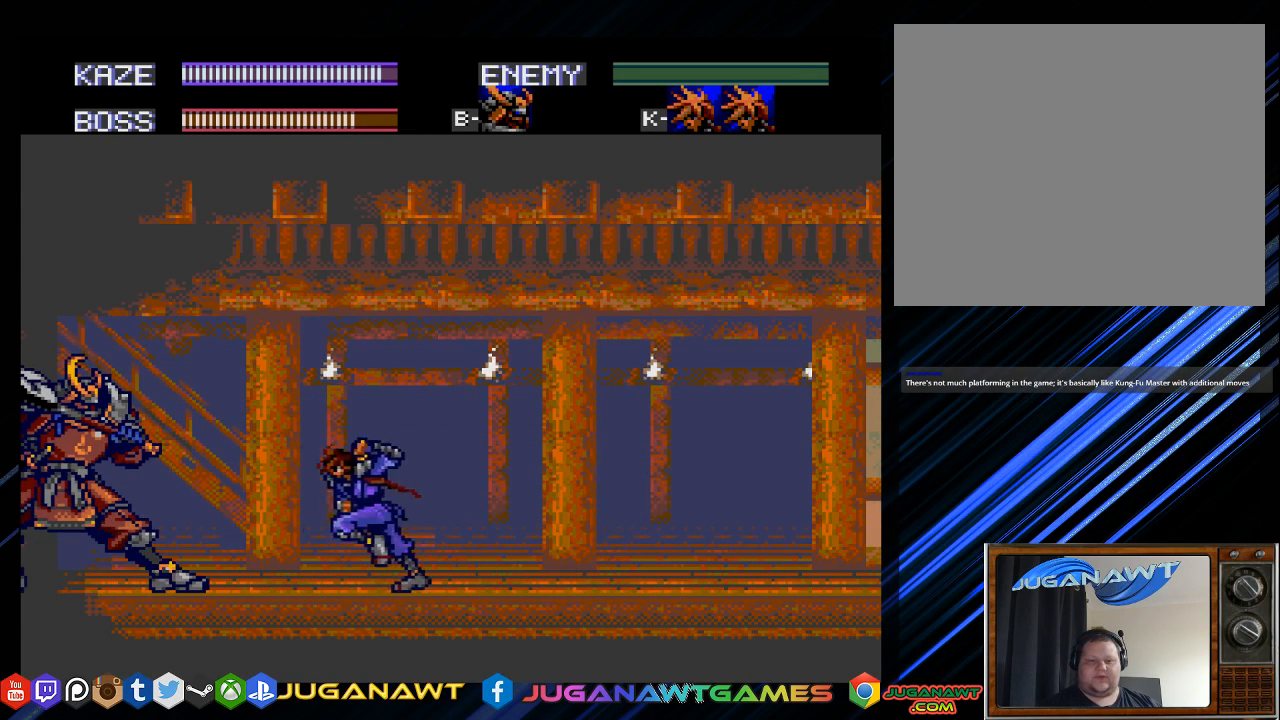
{"buttons": ["CROSS"], "left_stick": "center", "right_stick": "center", "events": [[183, "CROSS", "down"], [250, "DPAD_UP", "up"], [317, "CROSS", "up"], [317, "DPAD_LEFT", "up"], [417, "CROSS", "down"]]}
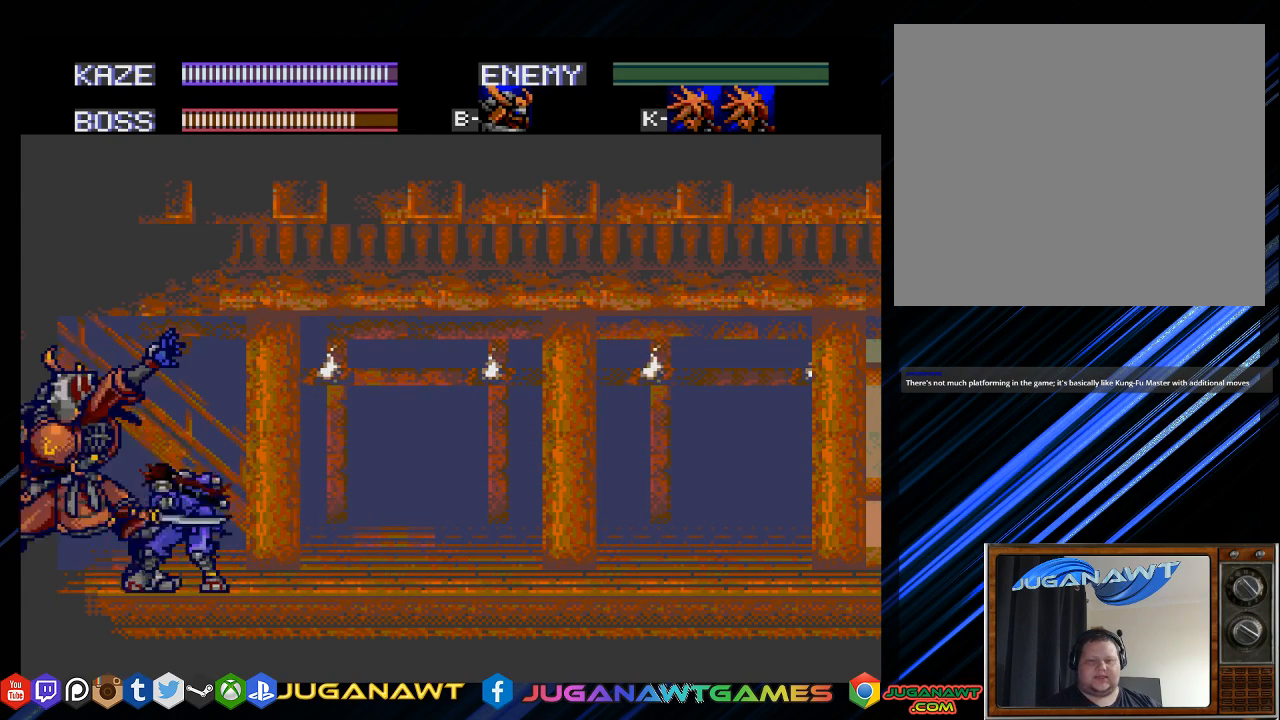
{"buttons": [], "left_stick": "center", "right_stick": "center", "events": [[17, "CROSS", "up"], [117, "CROSS", "down"], [217, "CROSS", "up"], [317, "CROSS", "down"], [417, "CROSS", "up"]]}
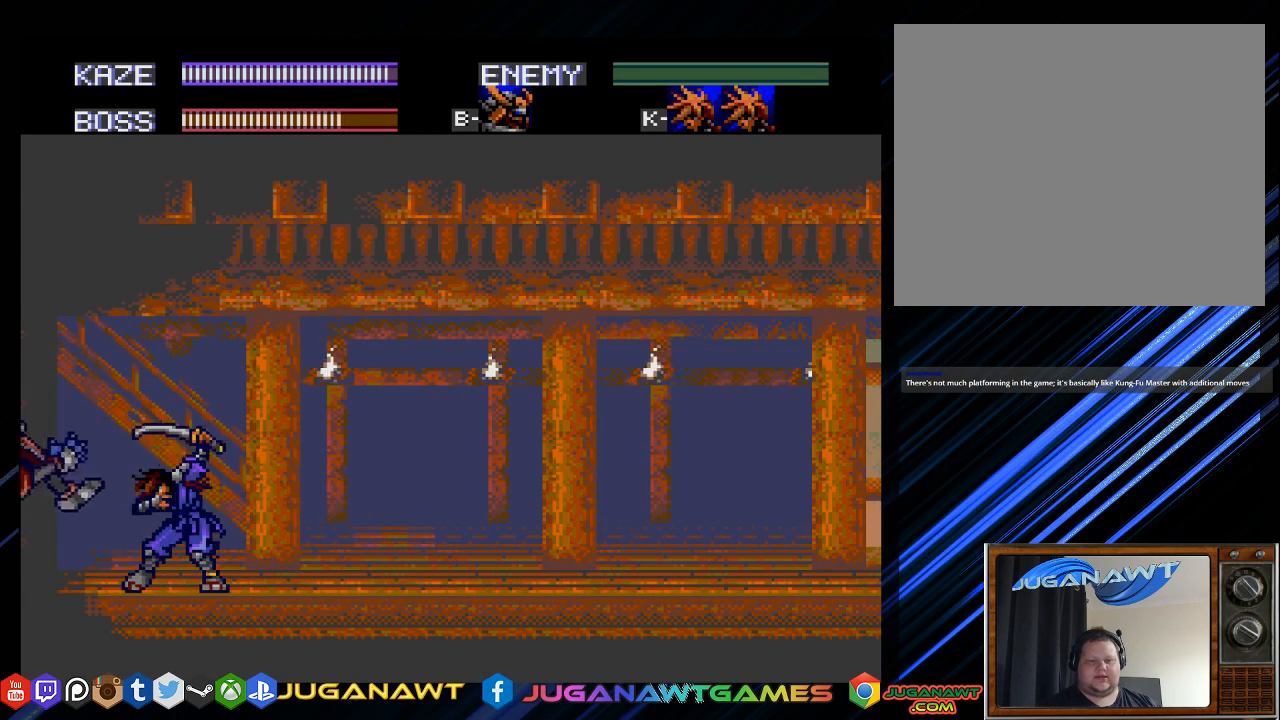
{"buttons": ["DPAD_UP", "DPAD_RIGHT"], "left_stick": "center", "right_stick": "center", "events": [[83, "DPAD_RIGHT", "down"], [383, "DPAD_UP", "down"]]}
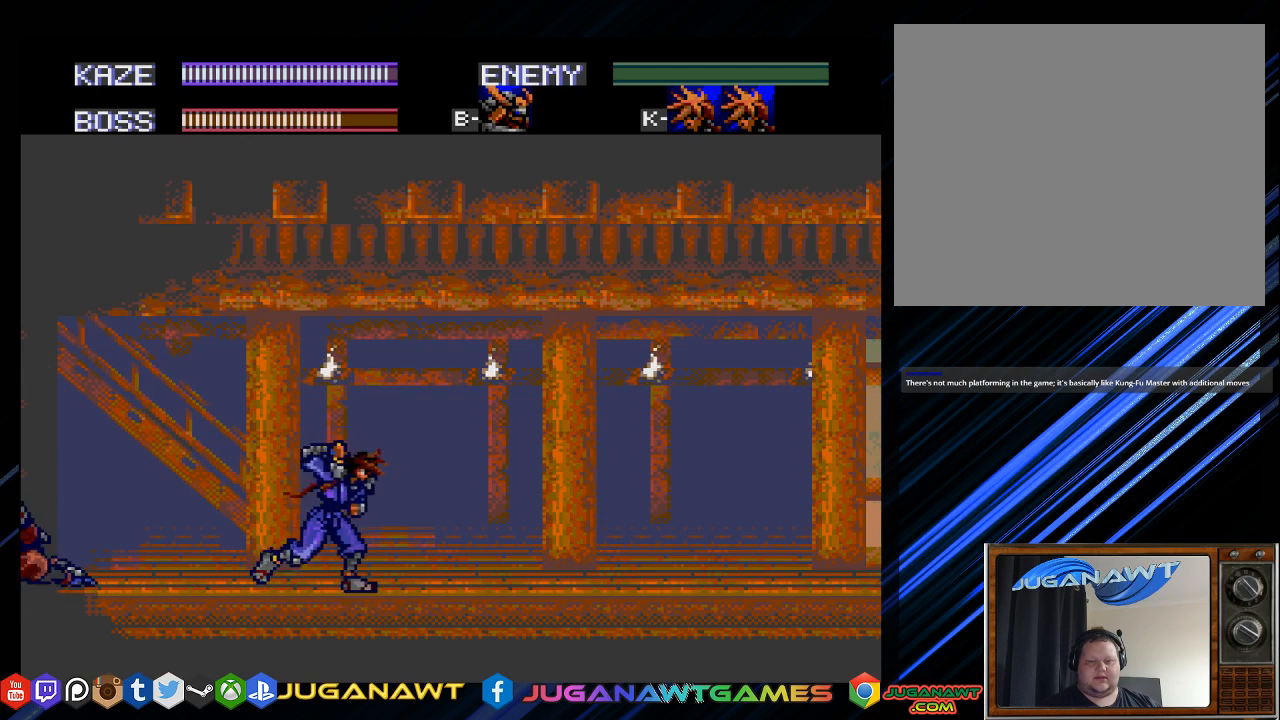
{"buttons": [], "left_stick": "center", "right_stick": "center", "events": [[433, "DPAD_UP", "up"], [500, "DPAD_RIGHT", "up"]]}
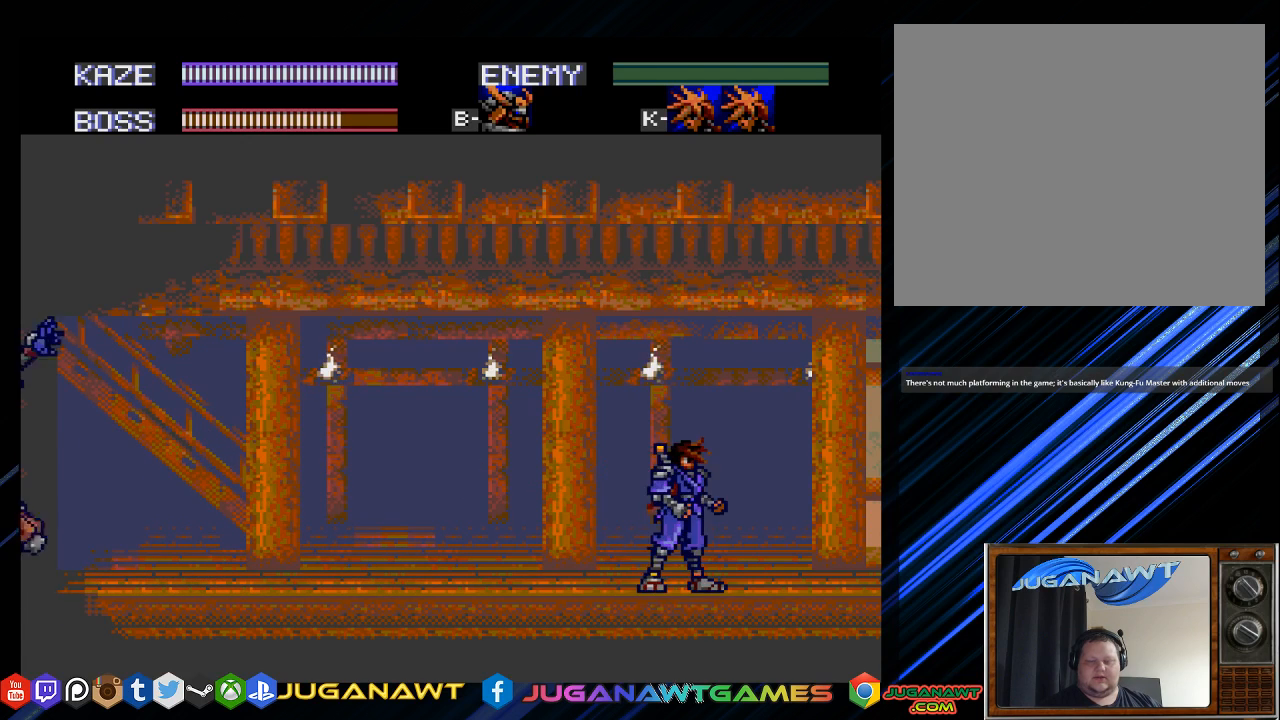
{"buttons": [], "left_stick": "center", "right_stick": "center", "events": [[167, "DPAD_LEFT", "down"], [267, "DPAD_LEFT", "up"]]}
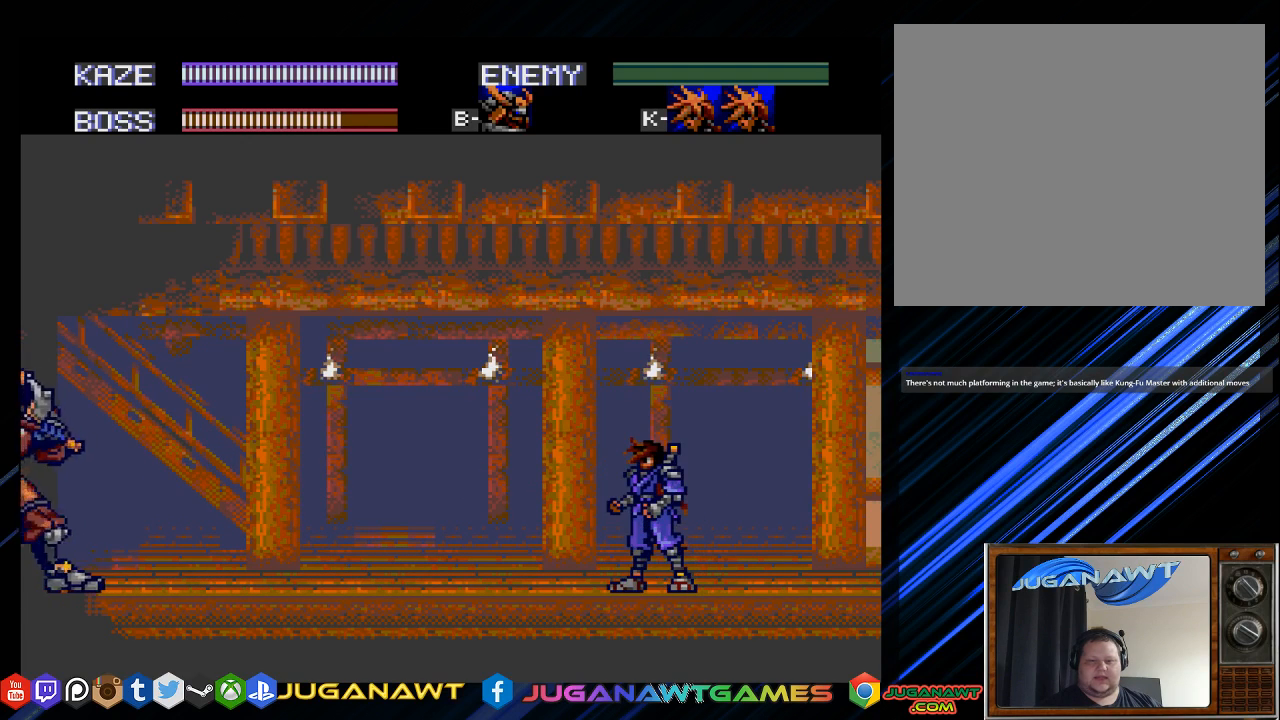
{"buttons": ["DPAD_UP", "DPAD_LEFT"], "left_stick": "center", "right_stick": "center", "events": [[133, "DPAD_LEFT", "down"], [233, "DPAD_UP", "down"]]}
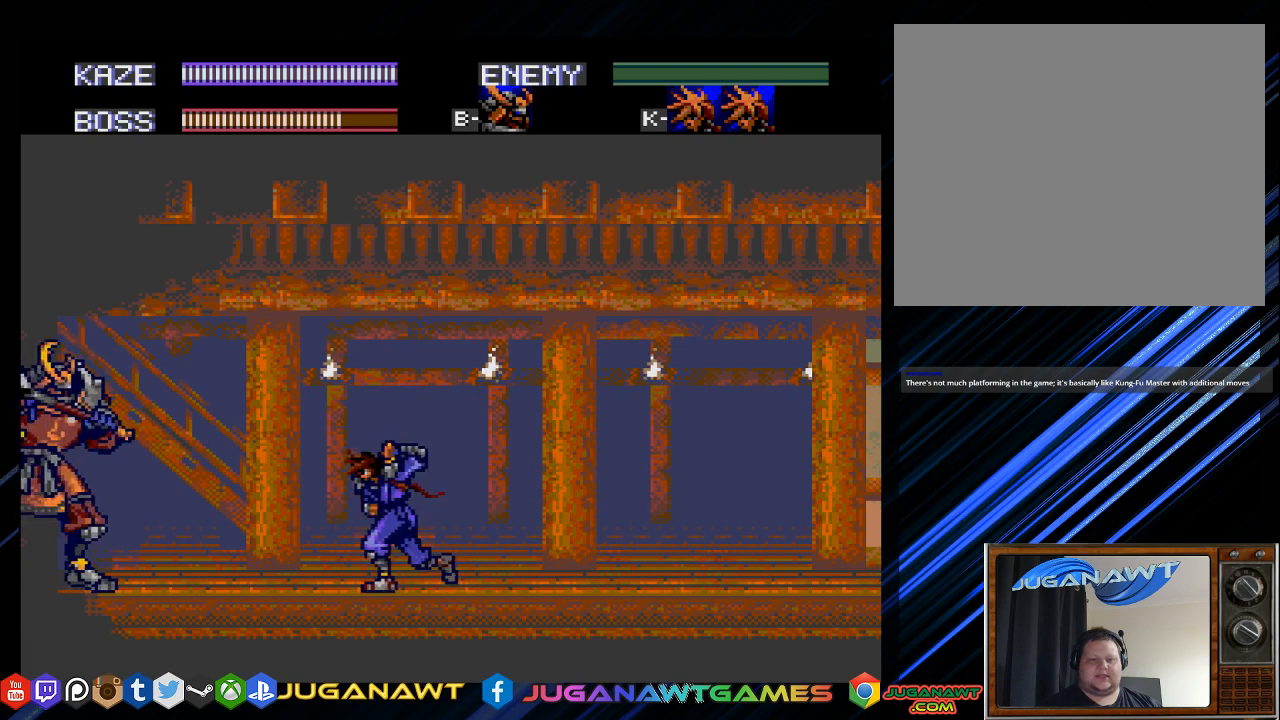
{"buttons": [], "left_stick": "center", "right_stick": "center", "events": [[133, "CROSS", "down"], [150, "DPAD_UP", "up"], [267, "CROSS", "up"], [367, "CROSS", "down"], [417, "DPAD_LEFT", "up"], [450, "CROSS", "up"]]}
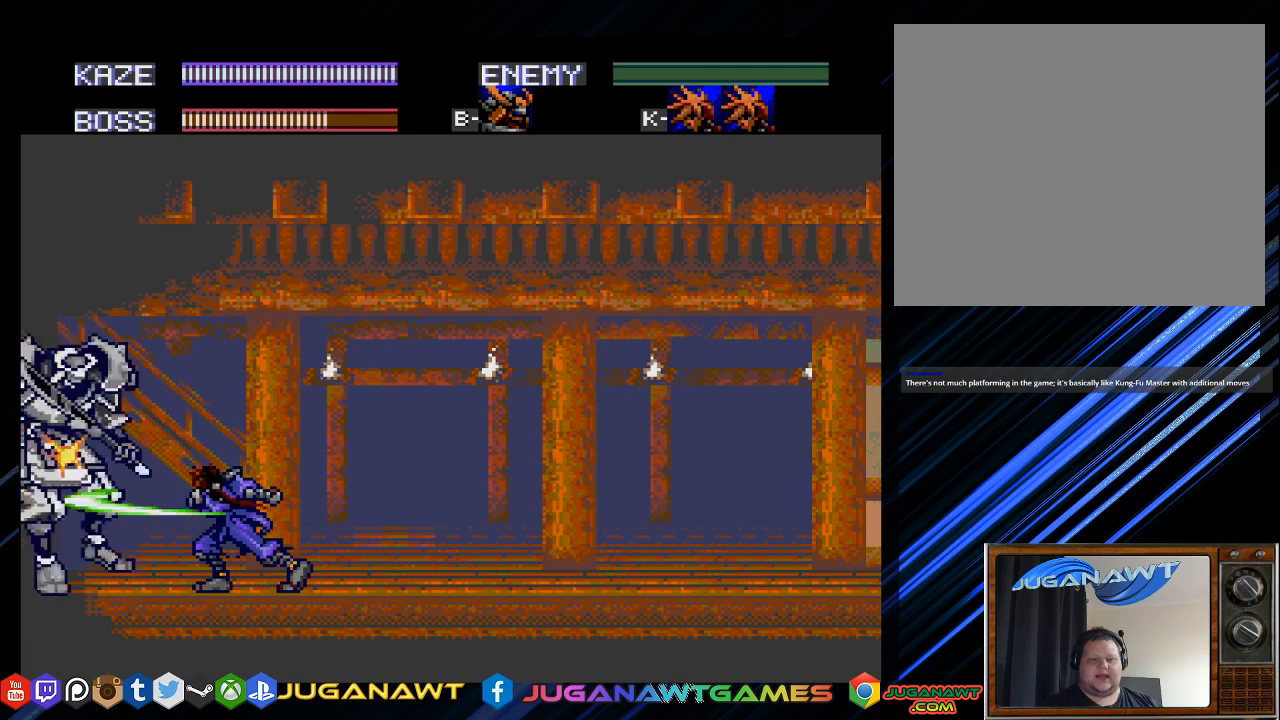
{"buttons": [], "left_stick": "center", "right_stick": "center", "events": [[83, "CROSS", "down"], [183, "CROSS", "up"], [217, "DPAD_DOWN", "down"], [317, "CROSS", "down"], [383, "CROSS", "up"], [450, "DPAD_DOWN", "up"]]}
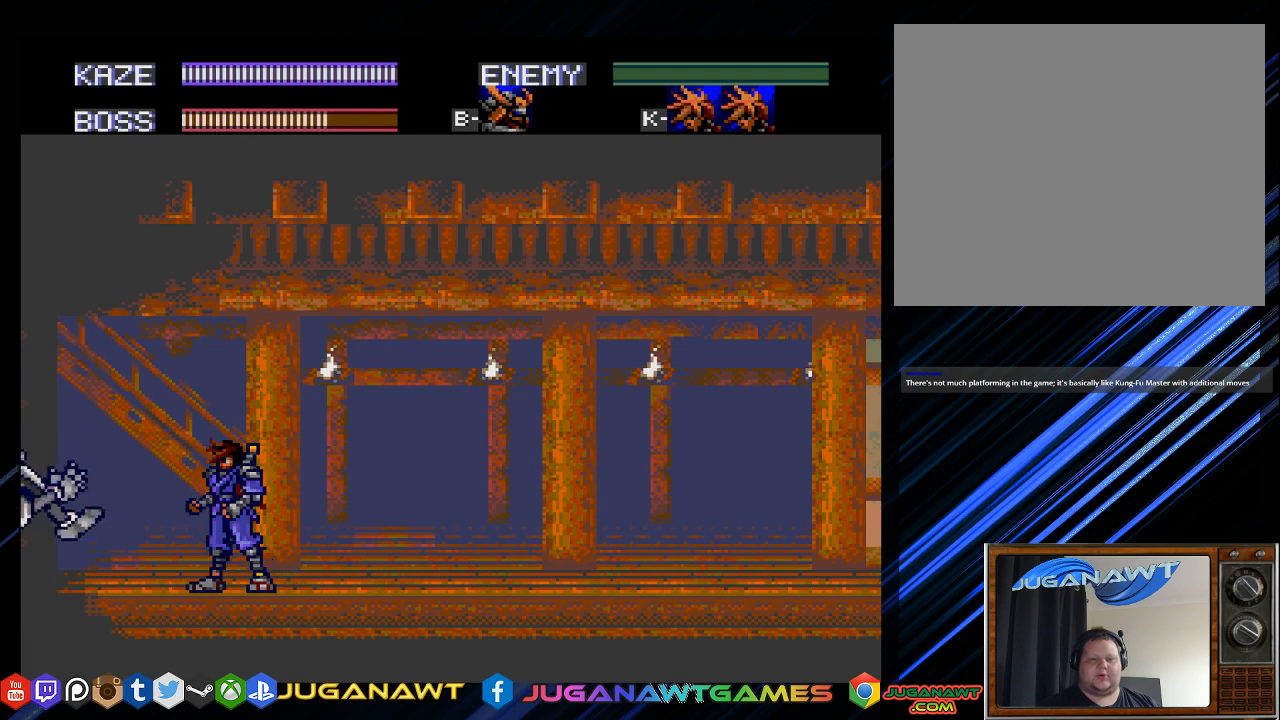
{"buttons": ["DPAD_UP", "DPAD_RIGHT"], "left_stick": "center", "right_stick": "center", "events": [[117, "DPAD_RIGHT", "down"], [317, "DPAD_UP", "down"]]}
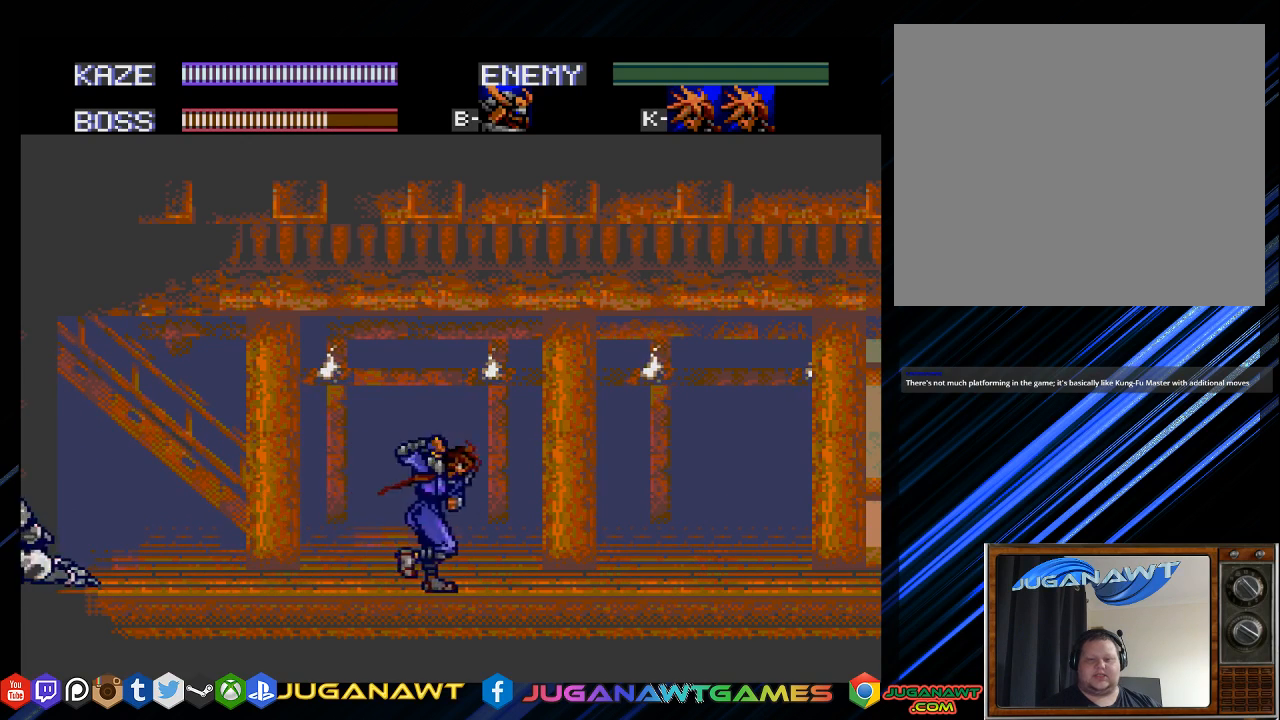
{"buttons": [], "left_stick": "center", "right_stick": "center", "events": [[317, "DPAD_UP", "up"], [383, "DPAD_RIGHT", "up"]]}
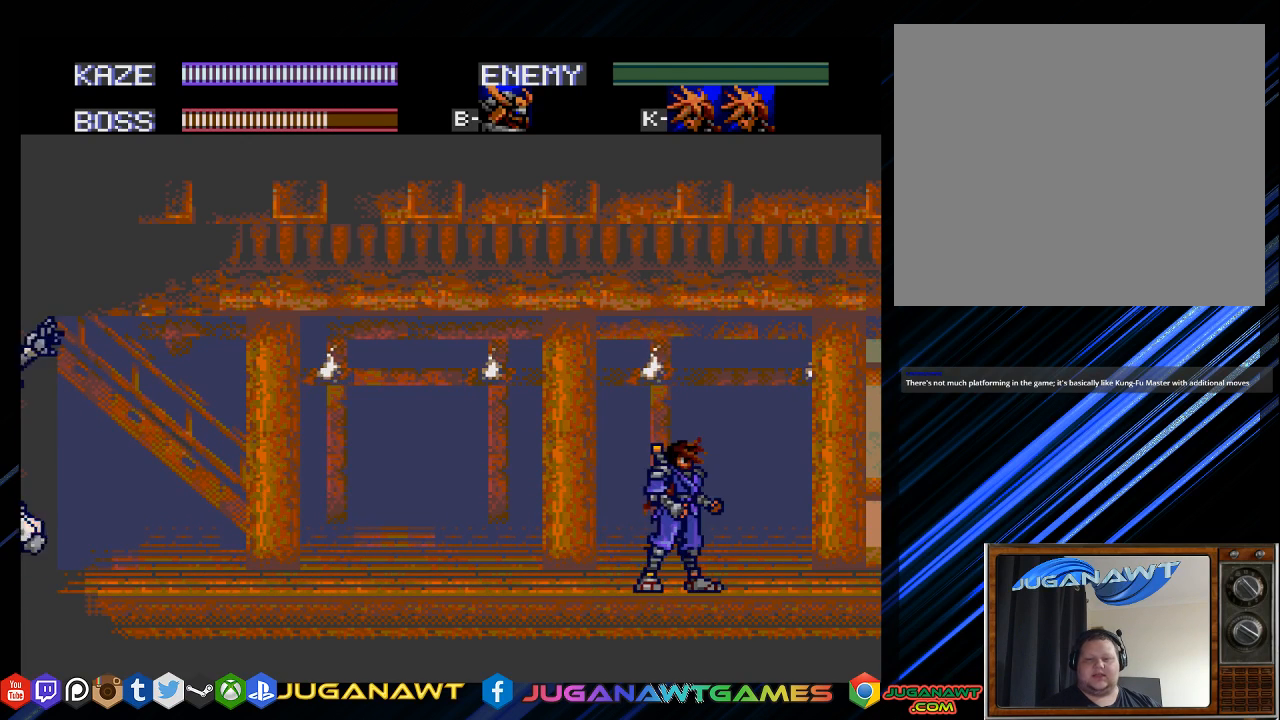
{"buttons": [], "left_stick": "center", "right_stick": "center", "events": [[33, "DPAD_LEFT", "down"], [200, "DPAD_LEFT", "up"]]}
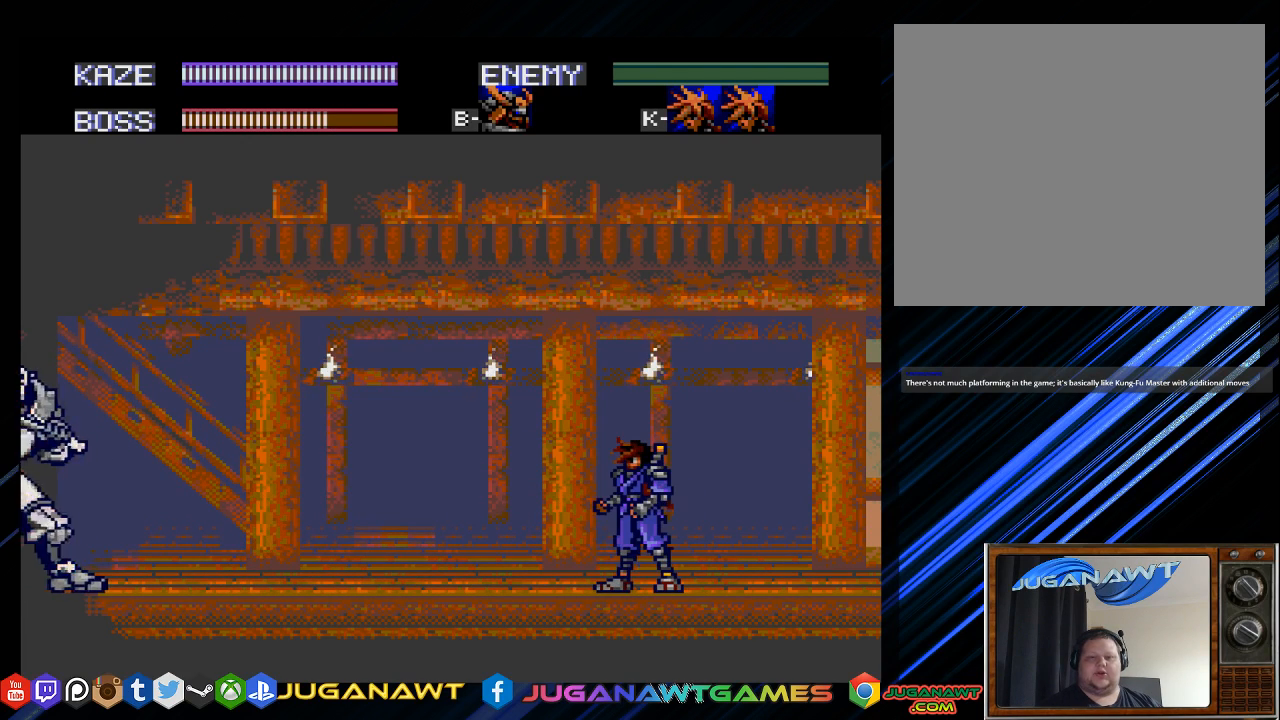
{"buttons": ["DPAD_UP", "DPAD_LEFT"], "left_stick": "center", "right_stick": "center", "events": [[67, "DPAD_LEFT", "down"], [267, "DPAD_UP", "down"]]}
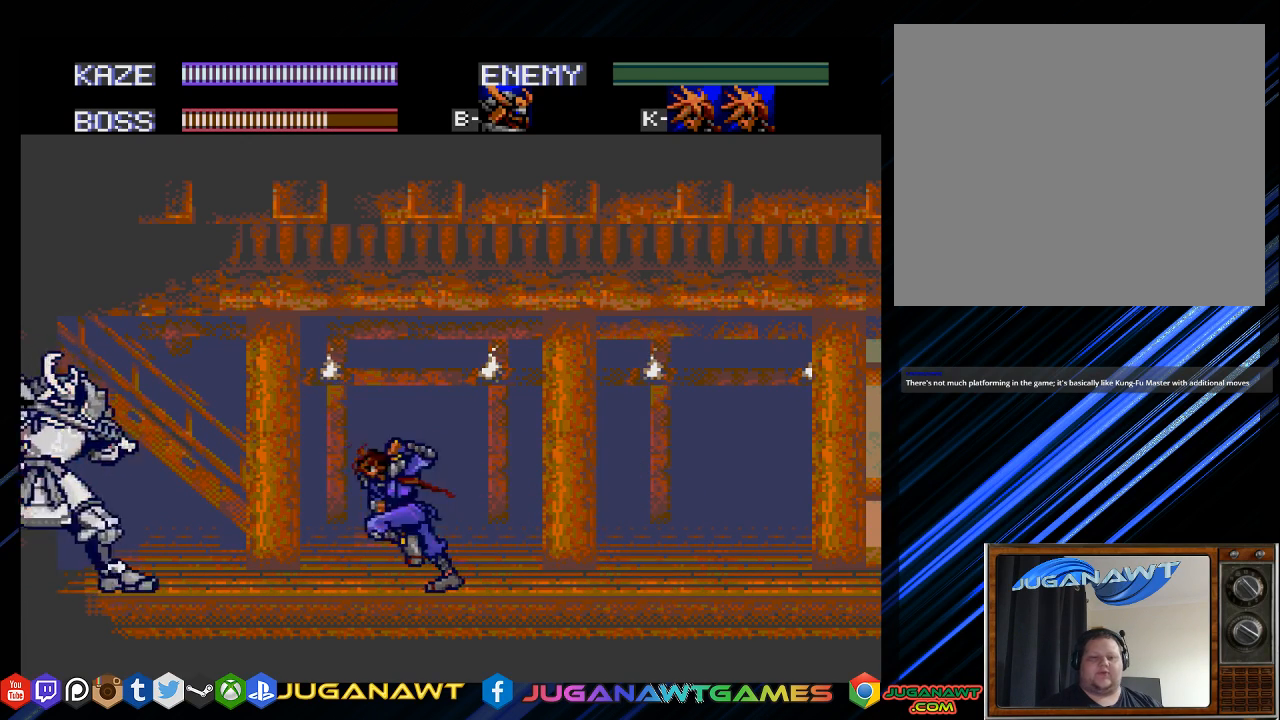
{"buttons": ["CROSS"], "left_stick": "center", "right_stick": "center", "events": [[267, "CROSS", "down"], [300, "DPAD_UP", "up"], [383, "CROSS", "up"], [433, "DPAD_LEFT", "up"], [467, "CROSS", "down"]]}
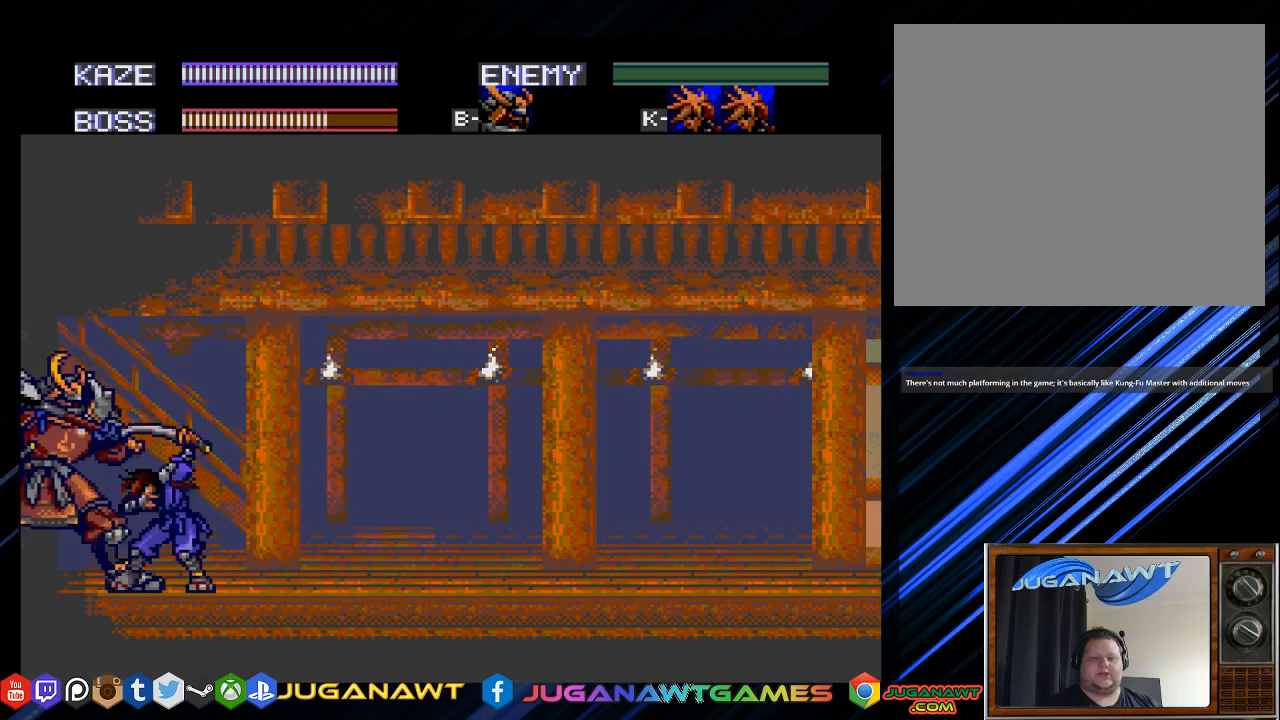
{"buttons": ["DPAD_DOWN"], "left_stick": "center", "right_stick": "center", "events": [[100, "CROSS", "up"], [183, "CROSS", "down"], [217, "DPAD_DOWN", "down"], [283, "CROSS", "up"], [417, "CROSS", "down"], [483, "CROSS", "up"]]}
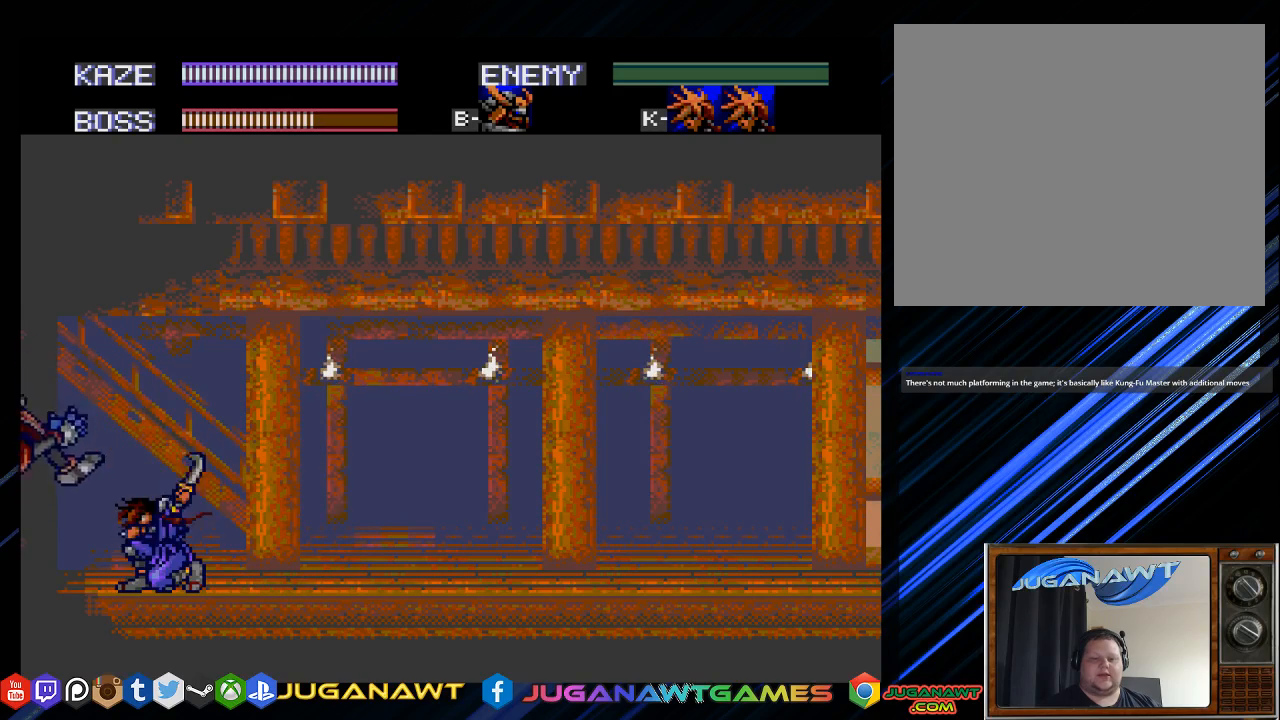
{"buttons": ["DPAD_UP", "DPAD_RIGHT"], "left_stick": "center", "right_stick": "center", "events": [[83, "DPAD_DOWN", "up"], [217, "DPAD_RIGHT", "down"], [383, "DPAD_UP", "down"]]}
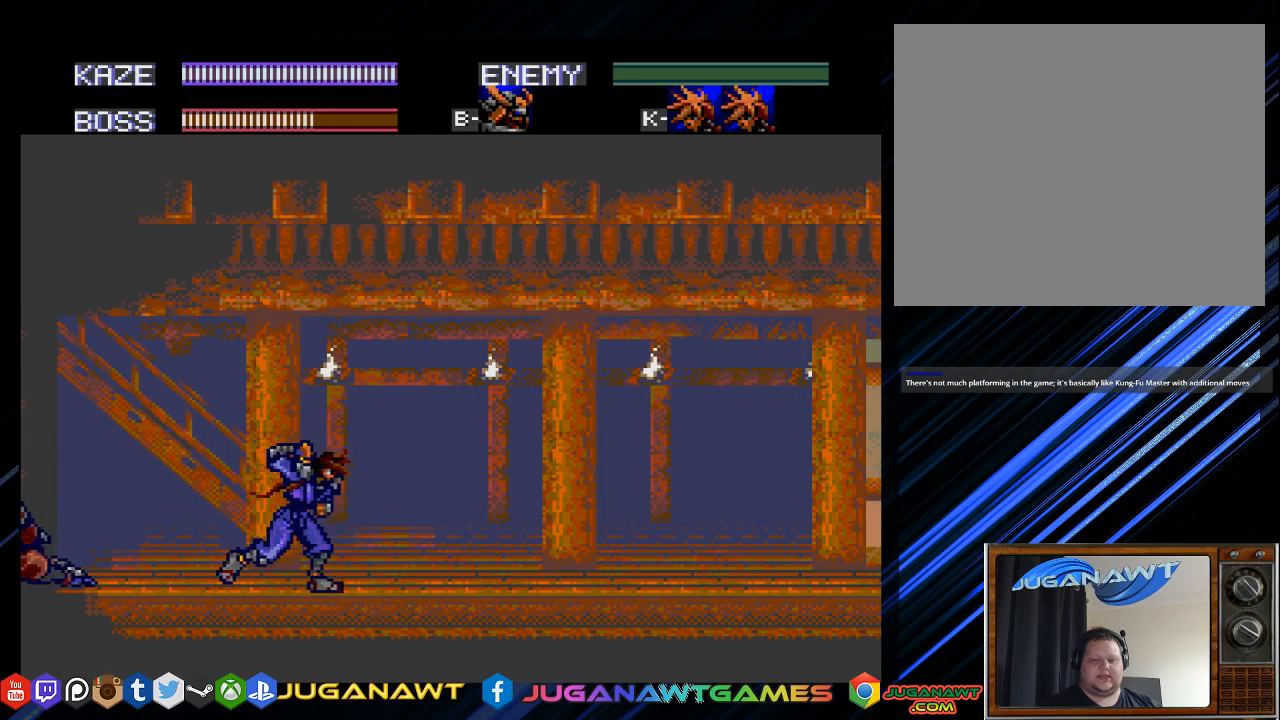
{"buttons": ["DPAD_RIGHT"], "left_stick": "center", "right_stick": "center", "events": [[450, "DPAD_UP", "up"]]}
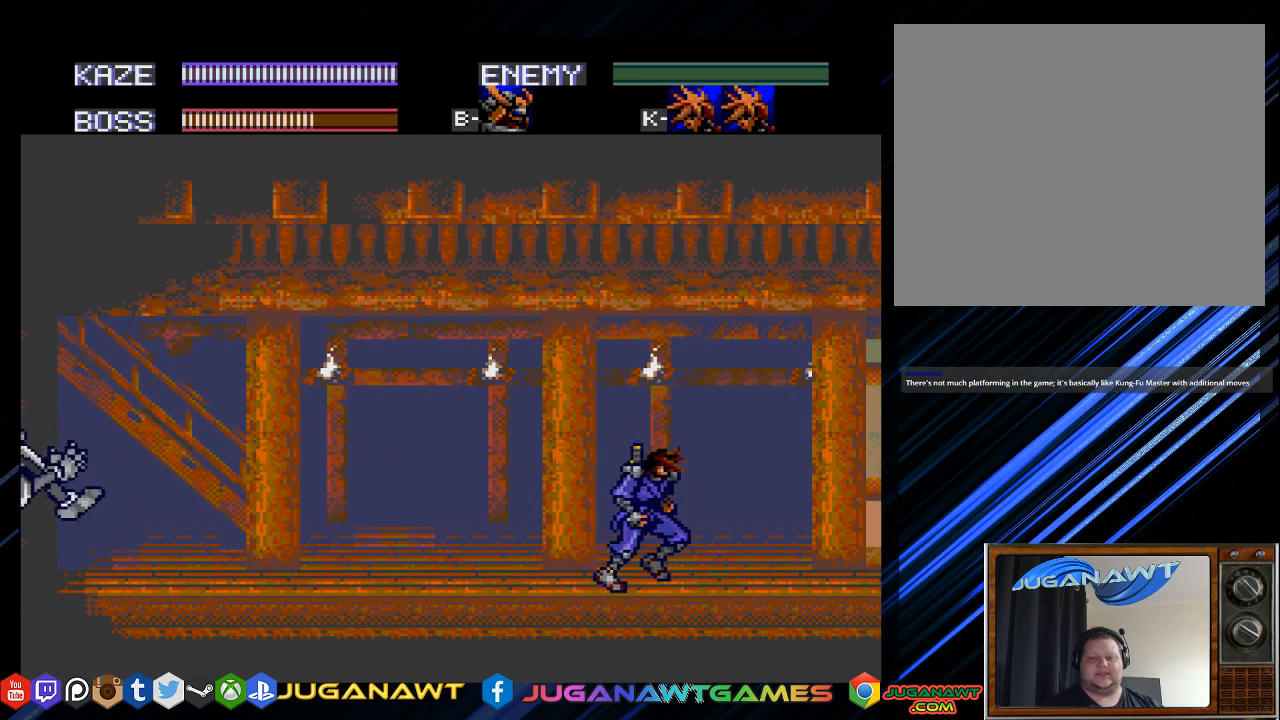
{"buttons": [], "left_stick": "center", "right_stick": "center", "events": [[17, "DPAD_RIGHT", "up"], [250, "DPAD_LEFT", "down"], [367, "DPAD_LEFT", "up"]]}
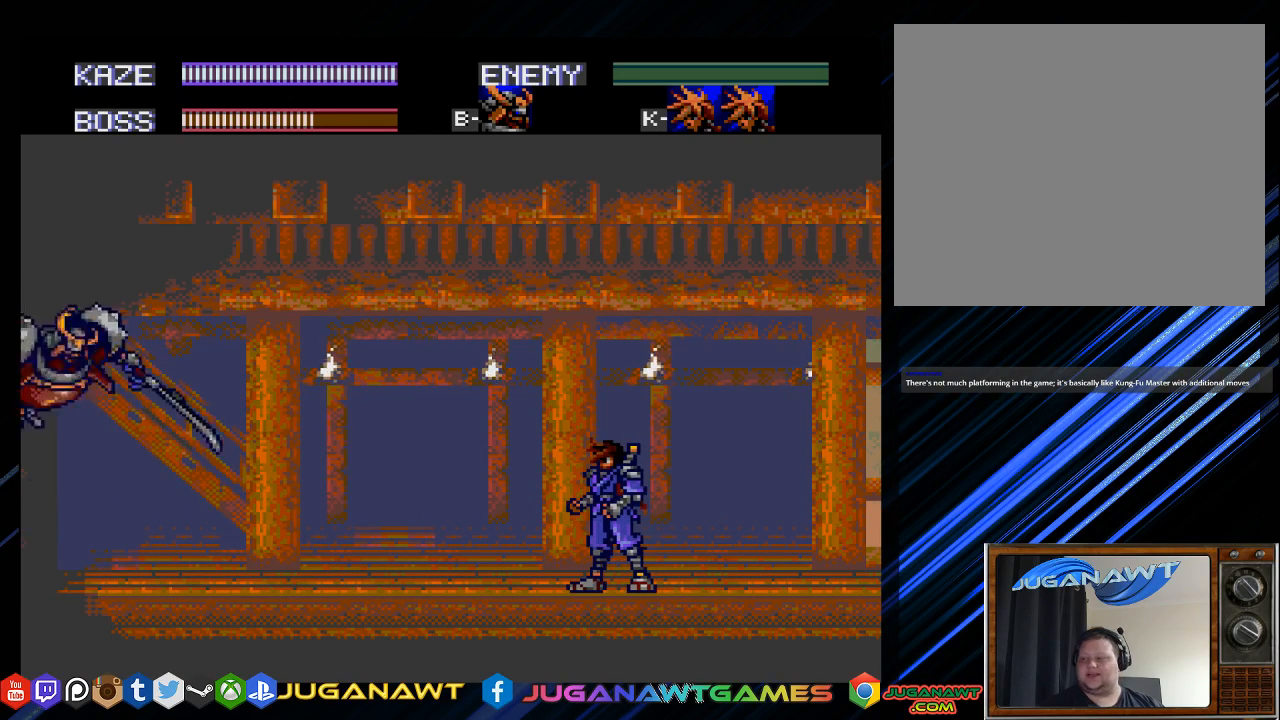
{"buttons": ["DPAD_LEFT"], "left_stick": "center", "right_stick": "center", "events": [[400, "DPAD_LEFT", "down"]]}
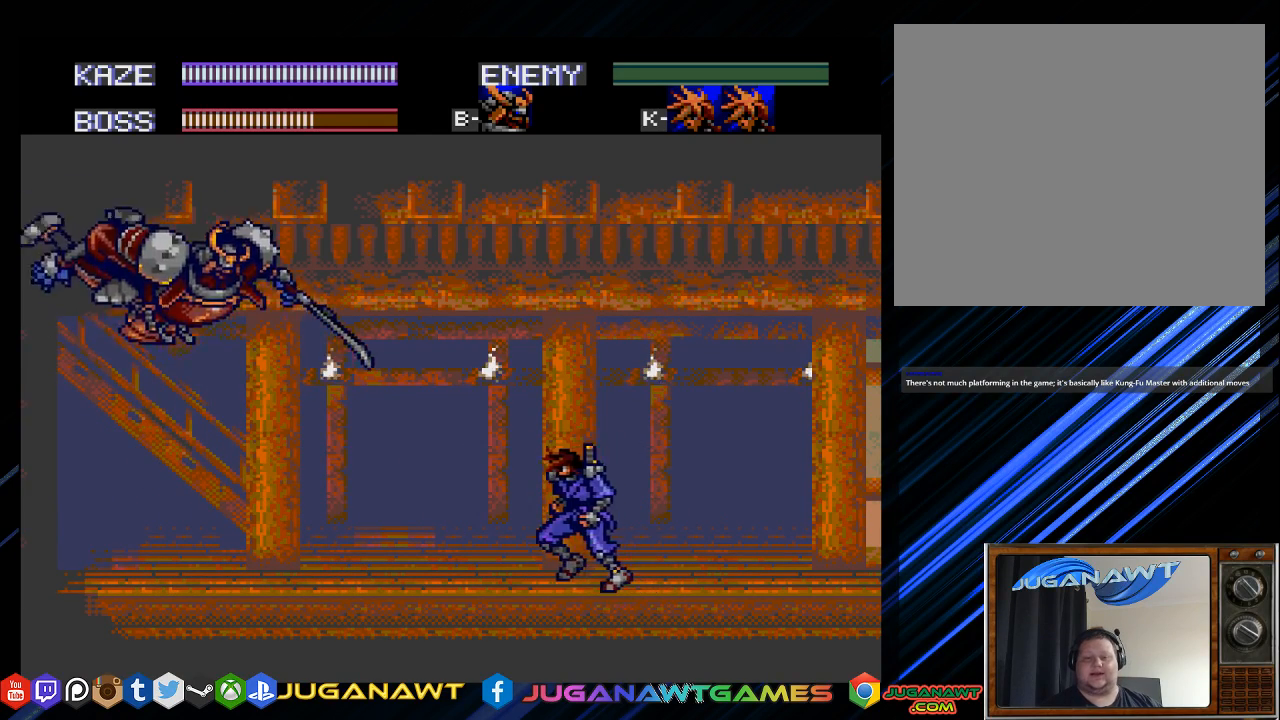
{"buttons": ["CROSS", "DPAD_LEFT"], "left_stick": "center", "right_stick": "center", "events": [[267, "CROSS", "down"], [367, "CROSS", "up"], [467, "CROSS", "down"]]}
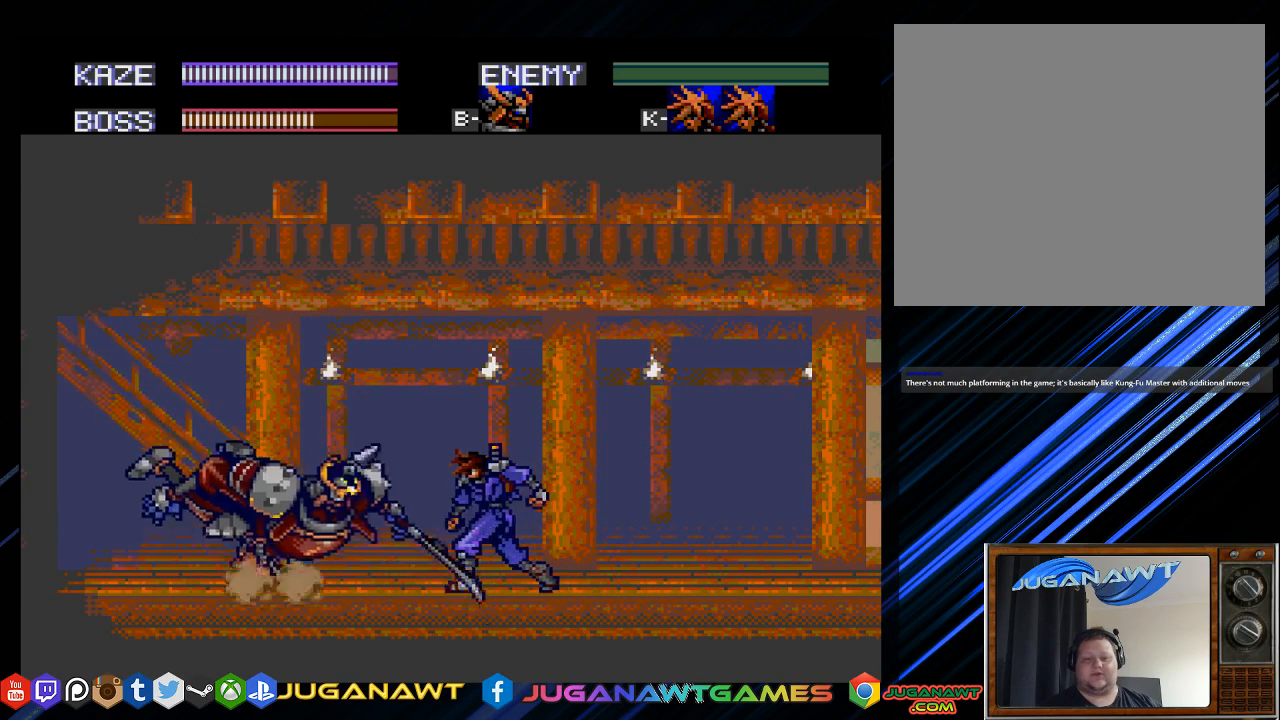
{"buttons": ["CROSS", "DPAD_UP", "DPAD_LEFT"], "left_stick": "center", "right_stick": "center", "events": [[33, "CROSS", "up"], [200, "CROSS", "down"], [267, "CROSS", "up"], [267, "DPAD_UP", "down"], [433, "CROSS", "down"]]}
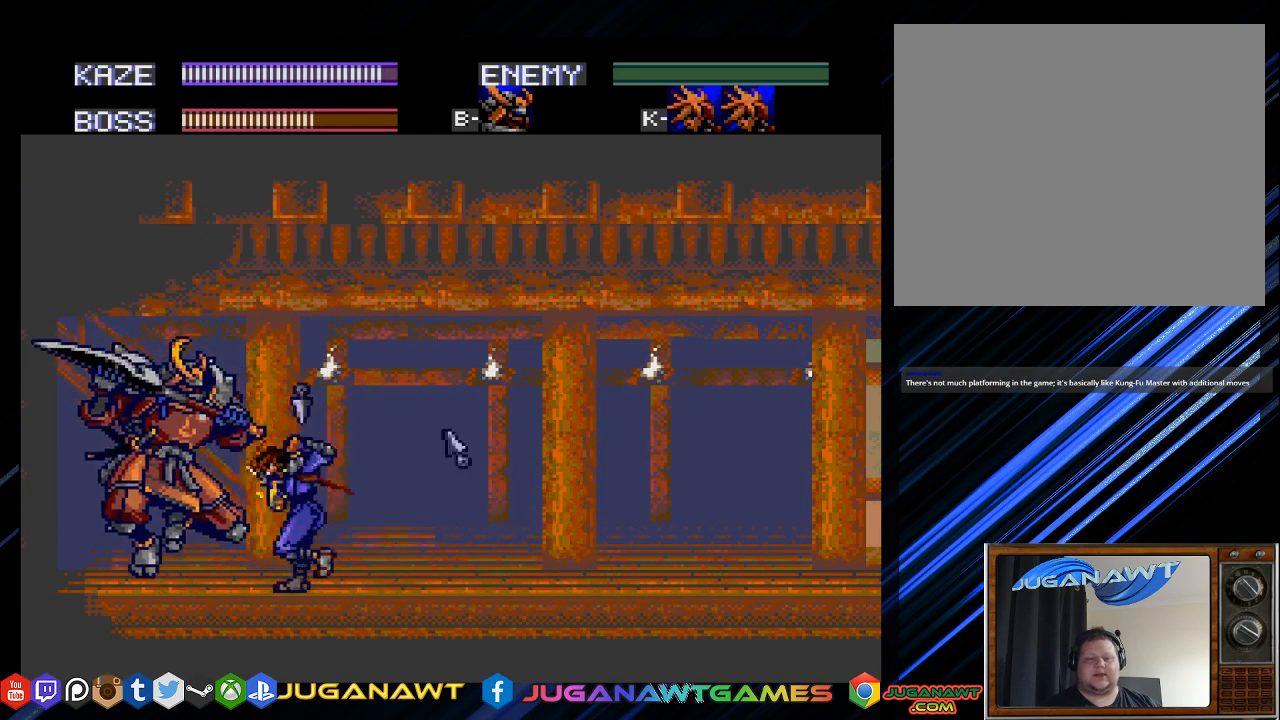
{"buttons": ["CROSS"], "left_stick": "center", "right_stick": "center", "events": [[50, "CROSS", "up"], [250, "CROSS", "down"], [283, "DPAD_UP", "up"], [383, "CROSS", "up"], [383, "DPAD_LEFT", "up"], [450, "CROSS", "down"]]}
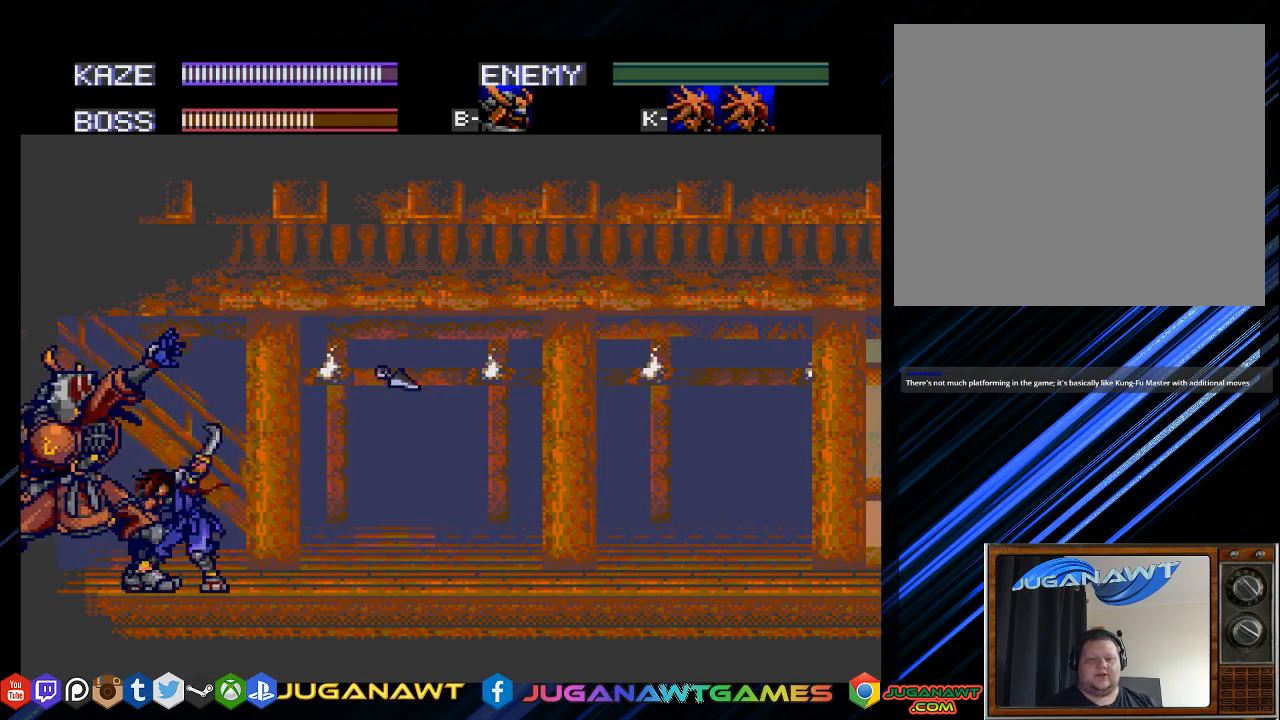
{"buttons": ["CROSS", "DPAD_DOWN"], "left_stick": "center", "right_stick": "center", "events": [[50, "CROSS", "up"], [183, "CROSS", "down"], [250, "CROSS", "up"], [283, "DPAD_DOWN", "down"], [383, "CROSS", "down"]]}